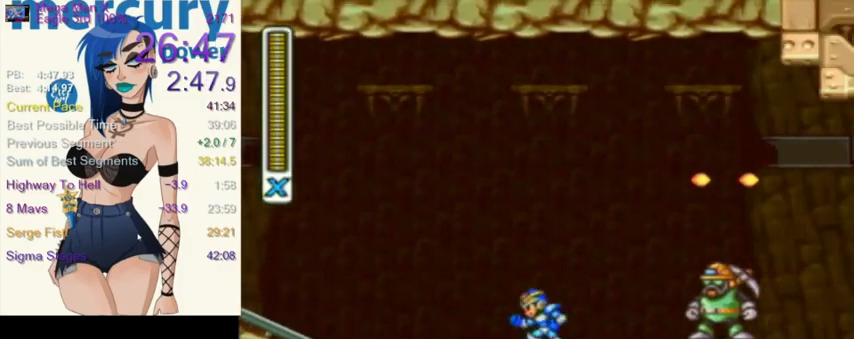
Gameplay with a controller (Nintendo layout); each line is a JSON object with the inputs held at the frame after it. "events" lists button and stick changes between this image and that frame as [ms after this image, input, new state], when the widget could be followed in between. Not read: L3 R3.
{"buttons": [], "events": [[33, "DPAD_LEFT", "up"]]}
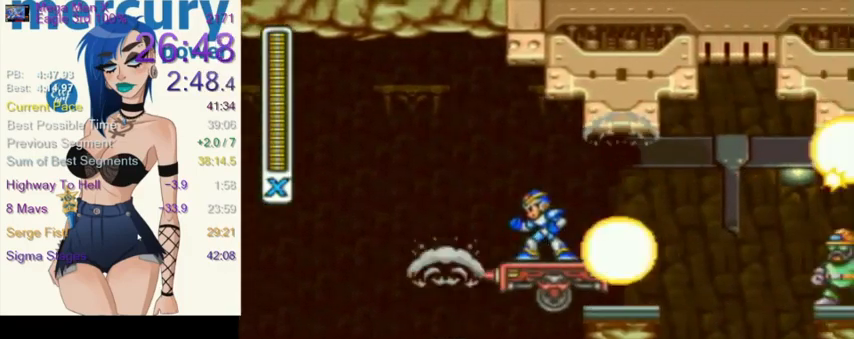
{"buttons": [], "events": [[201, "DPAD_RIGHT", "down"], [267, "DPAD_RIGHT", "up"]]}
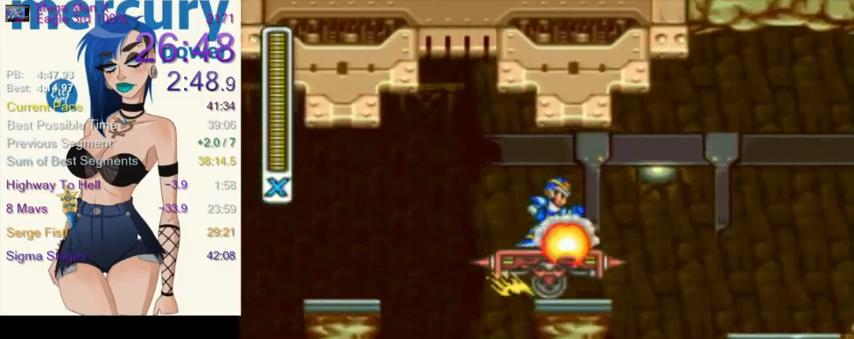
{"buttons": [], "events": [[167, "DPAD_LEFT", "down"], [233, "DPAD_LEFT", "up"]]}
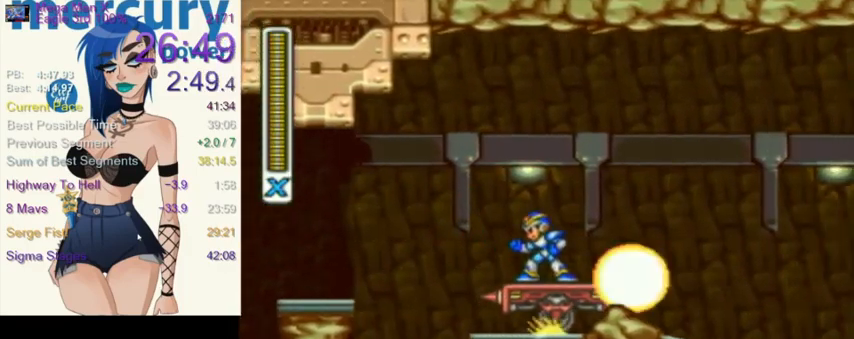
{"buttons": ["L1"], "events": [[367, "L1", "down"]]}
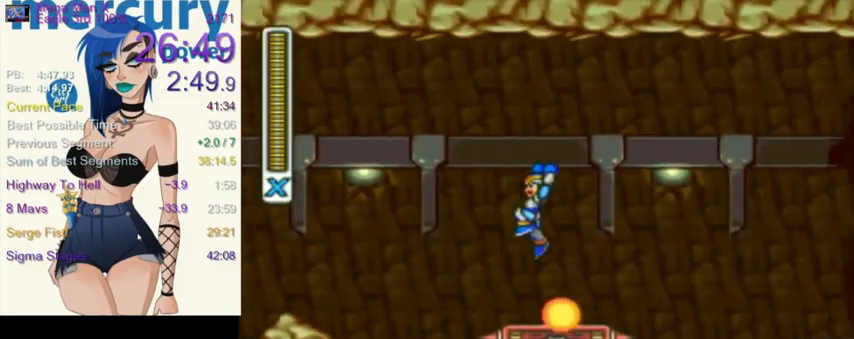
{"buttons": ["L1"], "events": []}
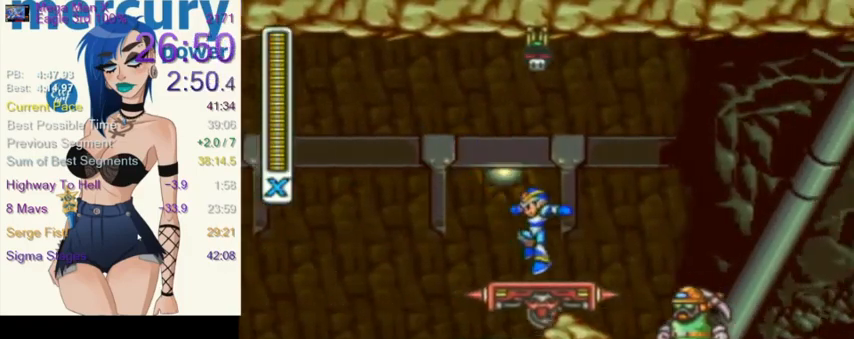
{"buttons": ["L1"], "events": [[67, "DPAD_LEFT", "down"], [67, "L1", "up"], [201, "DPAD_LEFT", "up"], [201, "L1", "down"]]}
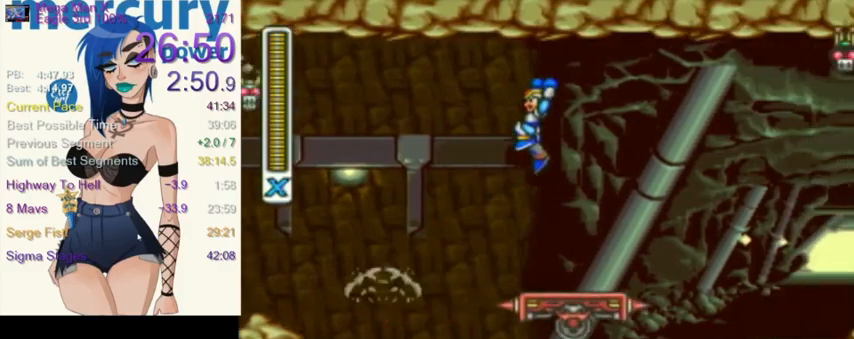
{"buttons": ["L1"], "events": []}
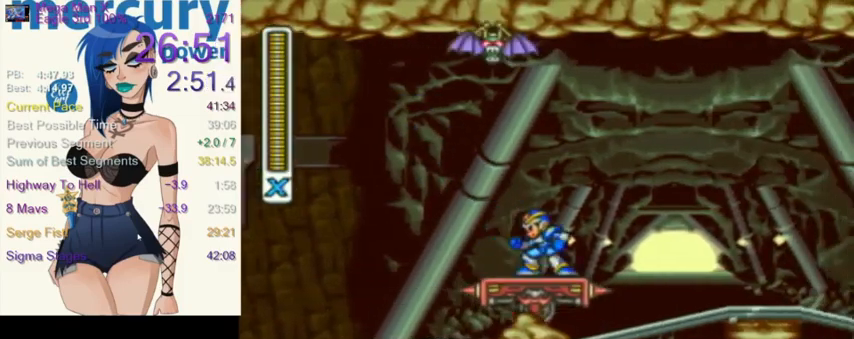
{"buttons": ["L1"], "events": [[34, "DPAD_LEFT", "down"], [34, "DPAD_UP", "down"], [34, "L1", "up"], [134, "DPAD_LEFT", "up"], [134, "DPAD_UP", "up"], [134, "L1", "down"]]}
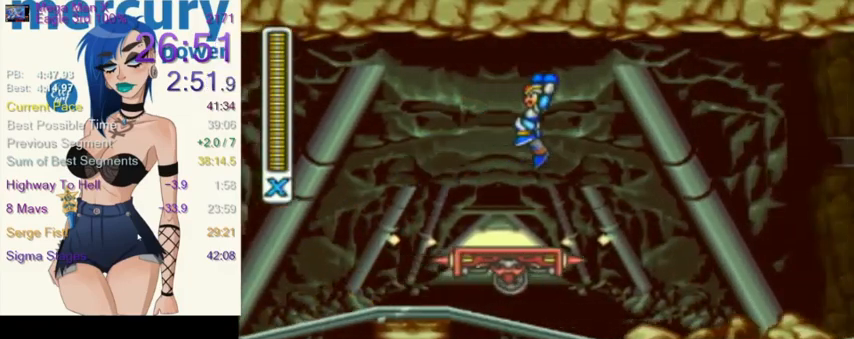
{"buttons": ["L1"], "events": [[267, "DPAD_LEFT", "down"], [300, "L1", "up"], [400, "DPAD_UP", "down"], [434, "L1", "down"], [500, "DPAD_LEFT", "up"], [500, "DPAD_UP", "up"]]}
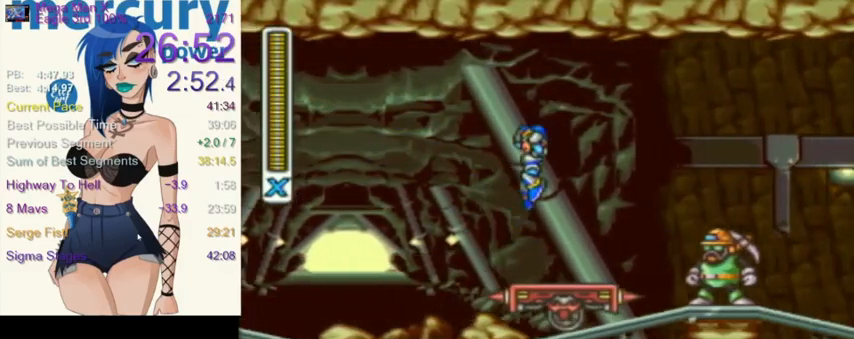
{"buttons": ["DPAD_UP", "DPAD_LEFT"], "events": [[468, "DPAD_LEFT", "down"], [468, "L1", "up"], [501, "DPAD_UP", "down"]]}
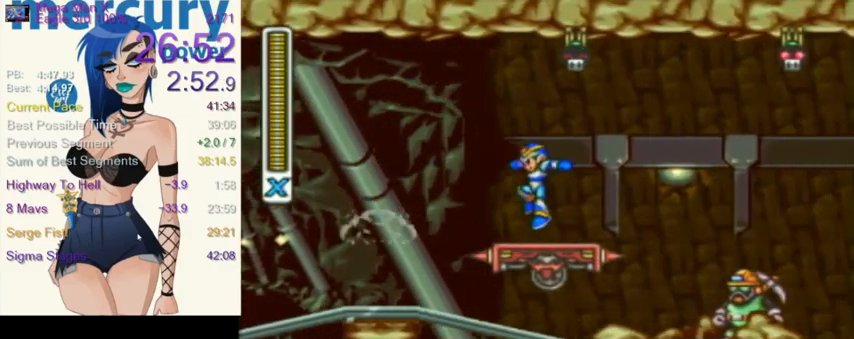
{"buttons": ["L1"], "events": [[33, "DPAD_LEFT", "up"], [33, "DPAD_UP", "up"], [400, "L1", "down"]]}
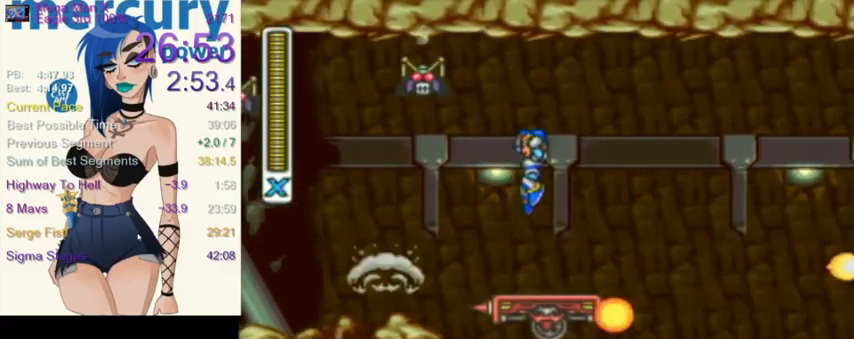
{"buttons": ["L1"], "events": []}
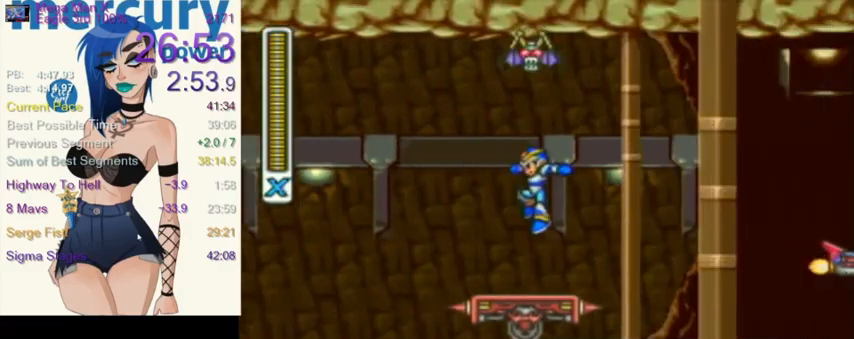
{"buttons": [], "events": [[67, "DPAD_LEFT", "down"], [67, "L1", "up"], [200, "L1", "down"], [233, "DPAD_UP", "down"], [300, "DPAD_LEFT", "up"], [300, "DPAD_UP", "up"], [367, "L1", "up"]]}
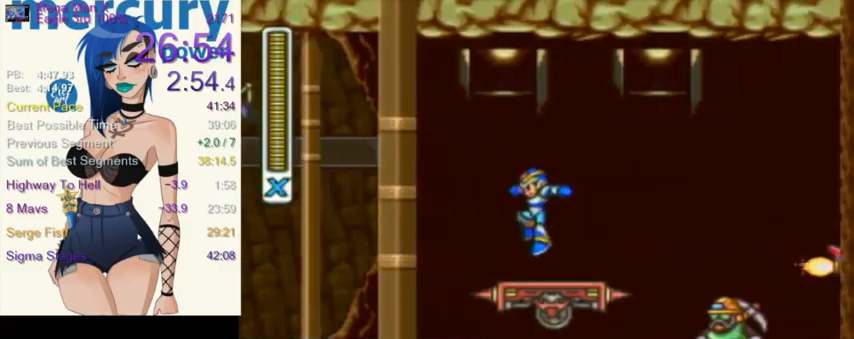
{"buttons": ["DPAD_RIGHT"], "events": [[167, "DPAD_LEFT", "down"], [234, "L1", "down"], [267, "DPAD_LEFT", "up"], [334, "L1", "up"], [468, "DPAD_RIGHT", "down"]]}
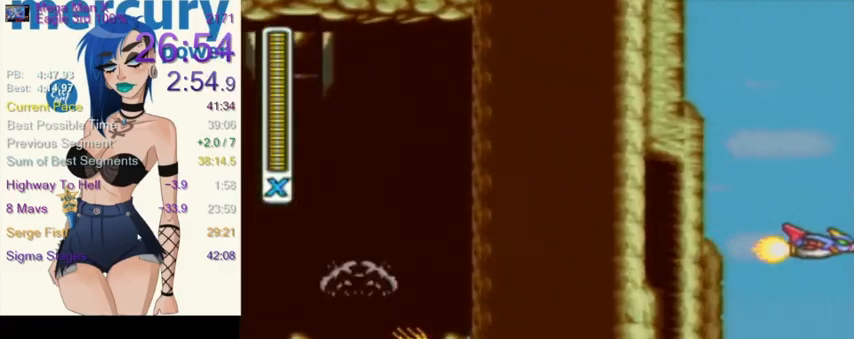
{"buttons": [], "events": [[33, "DPAD_RIGHT", "up"]]}
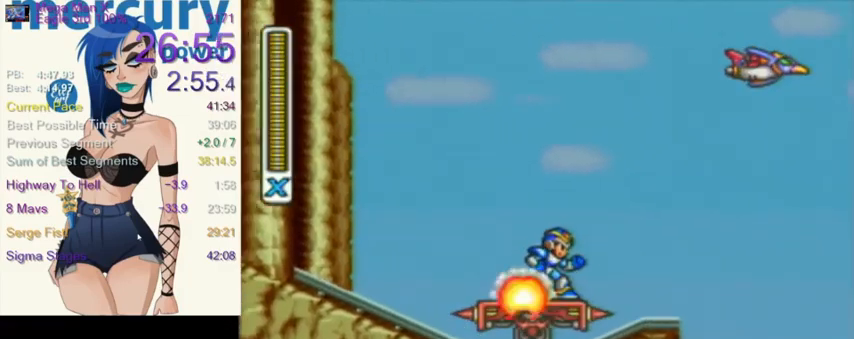
{"buttons": [], "events": []}
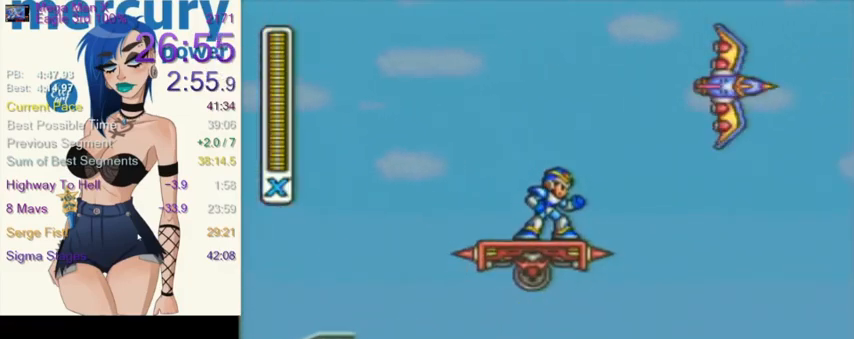
{"buttons": [], "events": []}
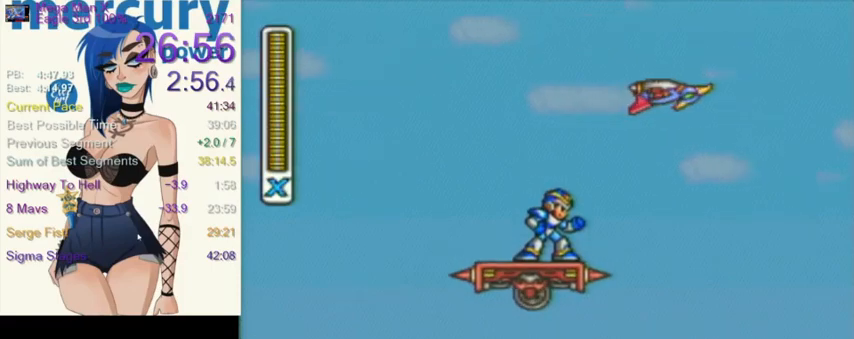
{"buttons": [], "events": []}
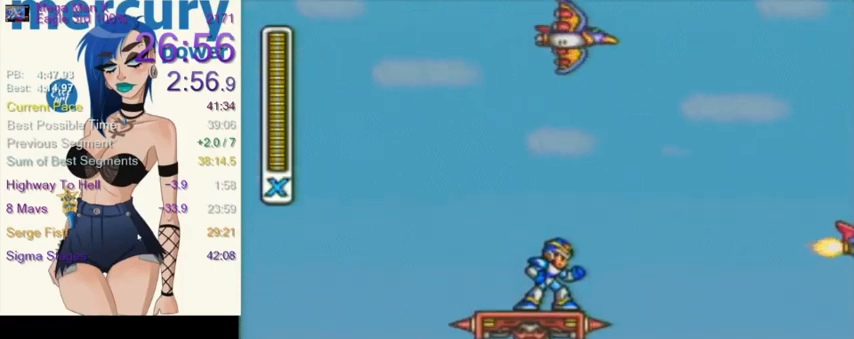
{"buttons": ["DPAD_RIGHT"], "events": [[100, "DPAD_RIGHT", "down"], [100, "L1", "down"], [100, "R1", "down"], [167, "DPAD_UP", "down"], [200, "DPAD_UP", "up"], [267, "DPAD_UP", "down"], [300, "DPAD_UP", "up"], [400, "R1", "up"], [500, "L1", "up"]]}
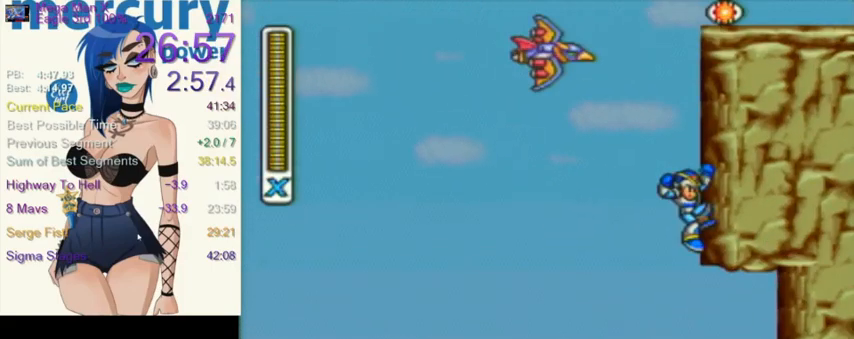
{"buttons": ["DPAD_RIGHT"], "events": [[101, "L1", "down"], [301, "L1", "up"]]}
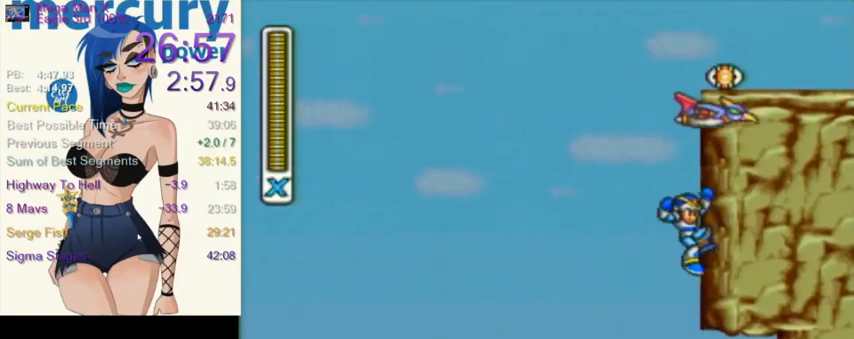
{"buttons": ["DPAD_LEFT"], "events": [[67, "R1", "down"], [133, "DPAD_RIGHT", "up"], [133, "L1", "down"], [167, "L1", "up"], [233, "R1", "up"], [267, "DPAD_LEFT", "down"]]}
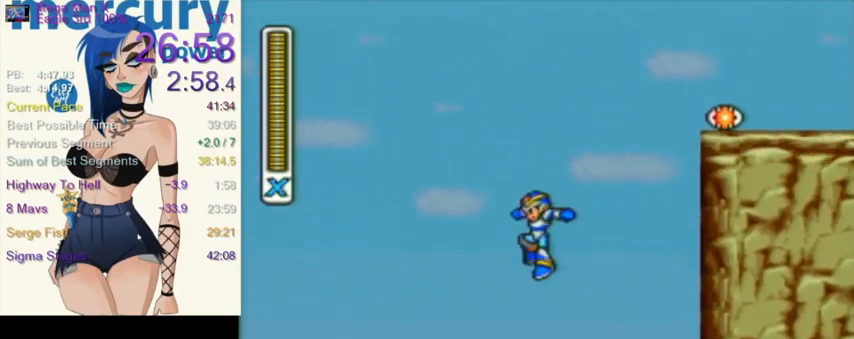
{"buttons": [], "events": [[67, "DPAD_LEFT", "up"]]}
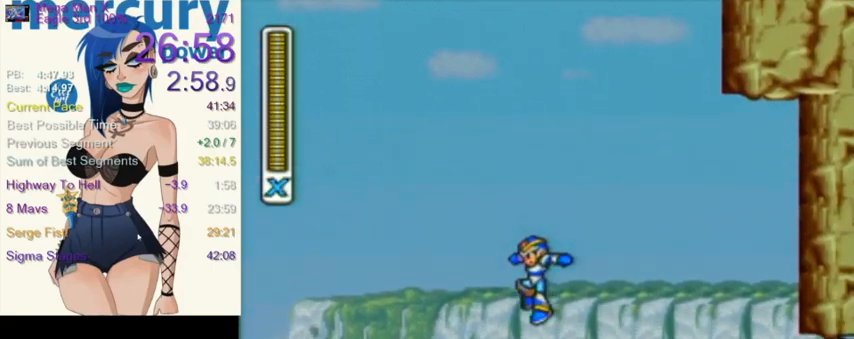
{"buttons": [], "events": [[300, "DPAD_RIGHT", "down"], [400, "DPAD_RIGHT", "up"]]}